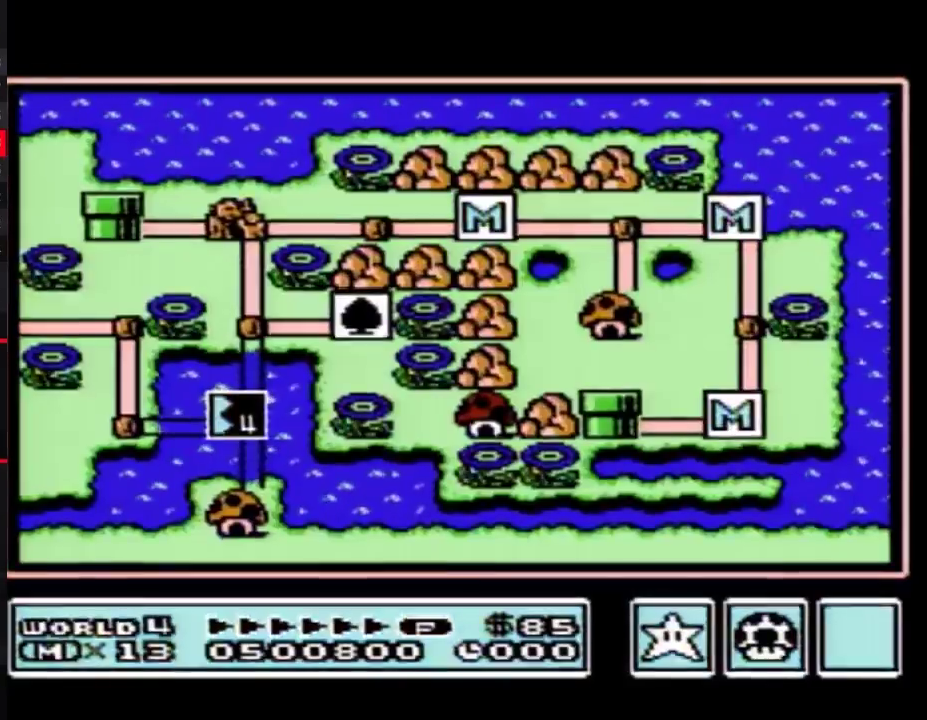
Gameplay with a controller (Nintendo layout); each line is a JSON object with the inputs held at the frame after it. "events" lists button and stick changes between this image and that frame as [ms after this image, input, new state], when the widget could be followed in between. Not read: L3 R3.
{"buttons": ["DPAD_LEFT"], "events": [[400, "DPAD_LEFT", "down"]]}
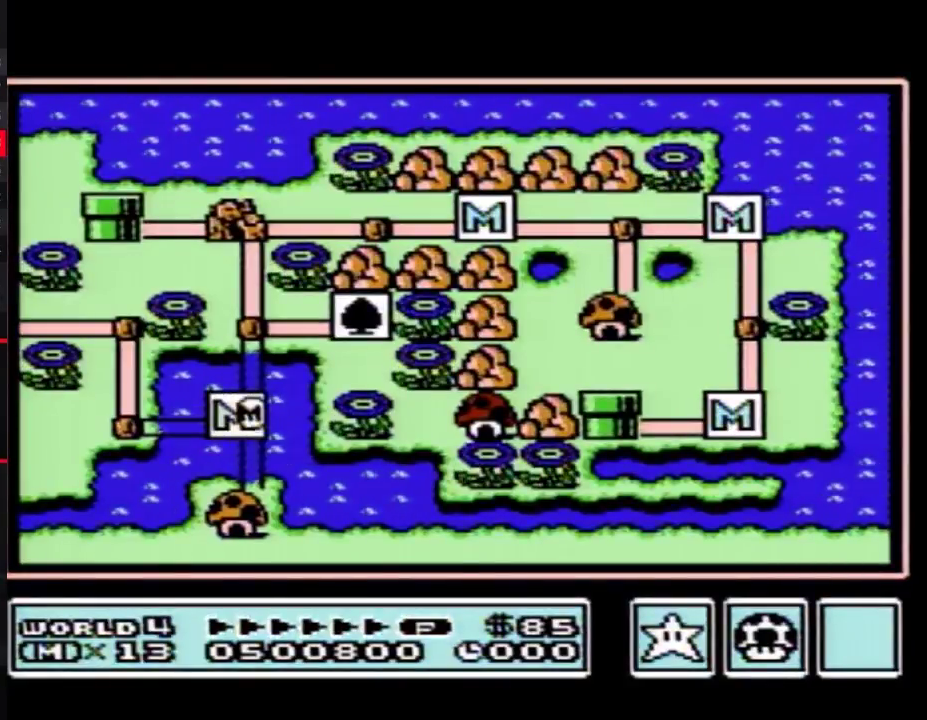
{"buttons": ["DPAD_LEFT"], "events": []}
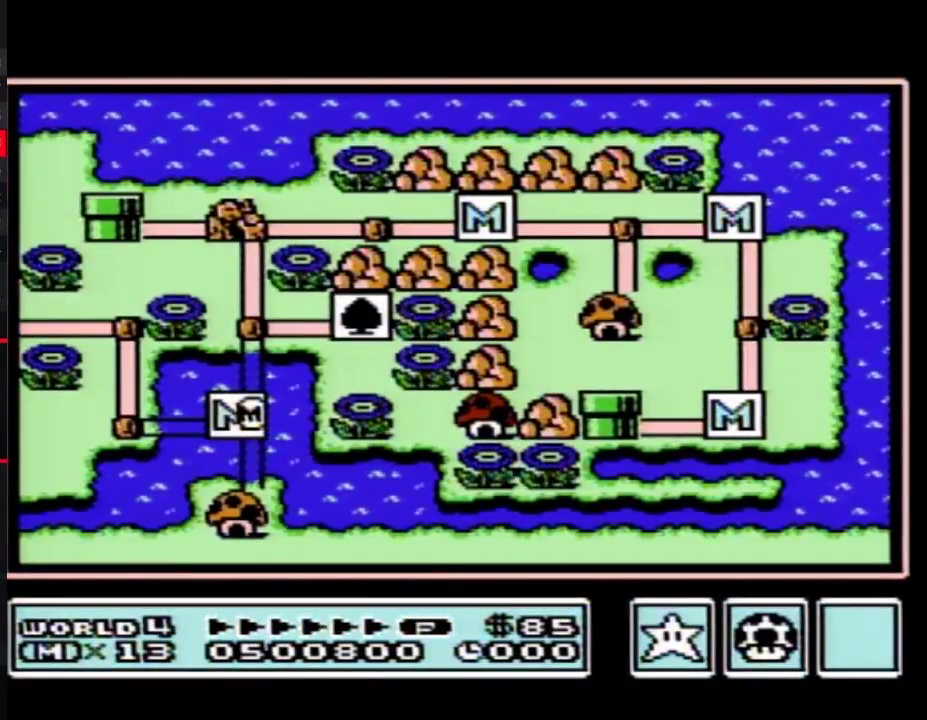
{"buttons": ["DPAD_LEFT"], "events": []}
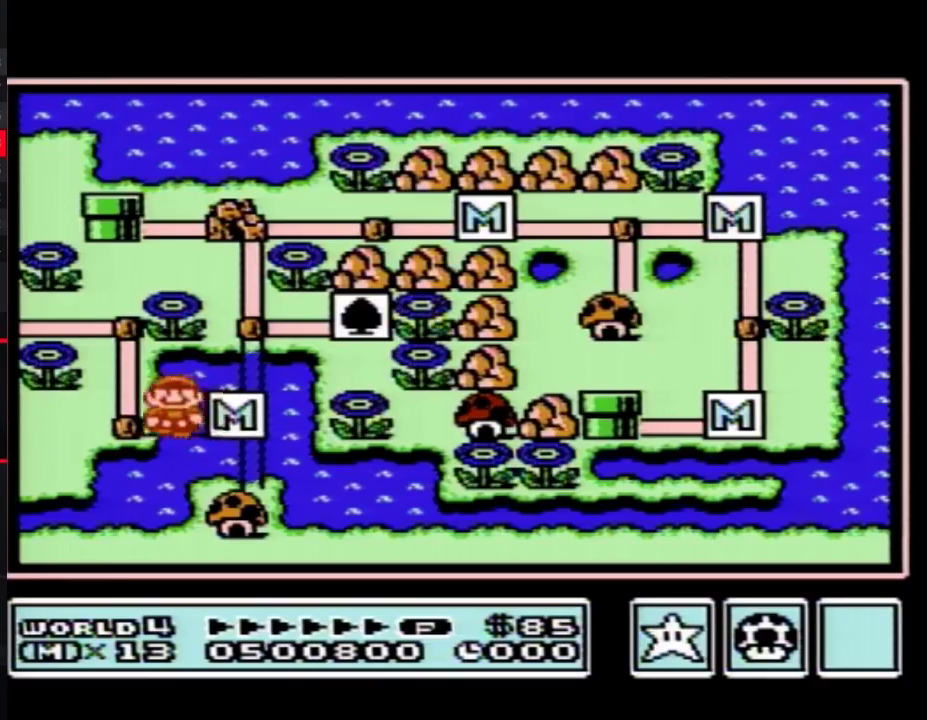
{"buttons": ["DPAD_UP"], "events": [[150, "DPAD_UP", "down"], [183, "DPAD_LEFT", "up"]]}
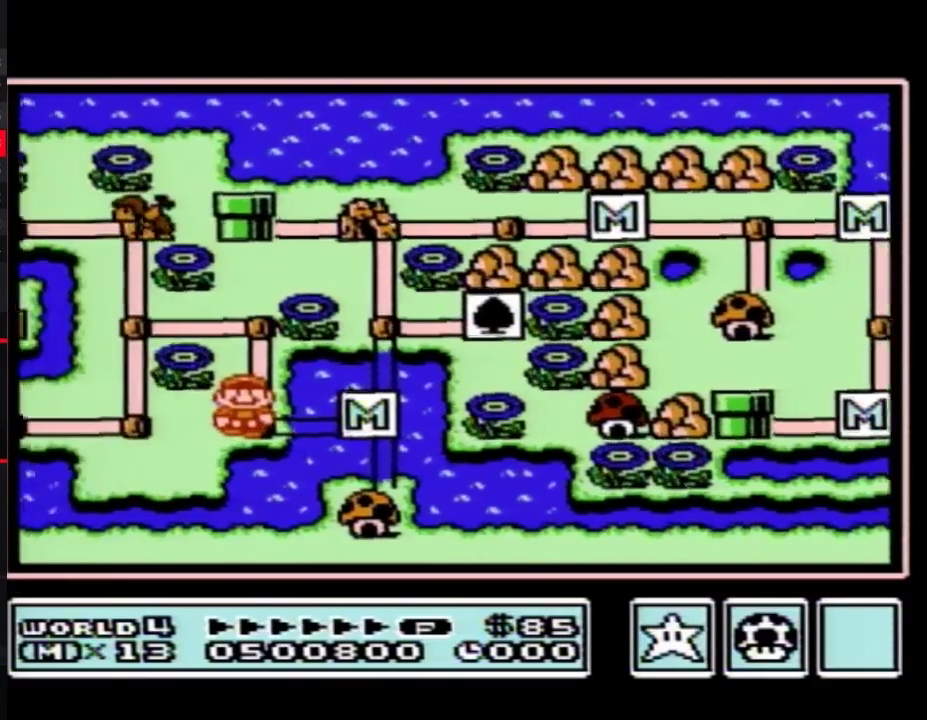
{"buttons": ["DPAD_UP"], "events": []}
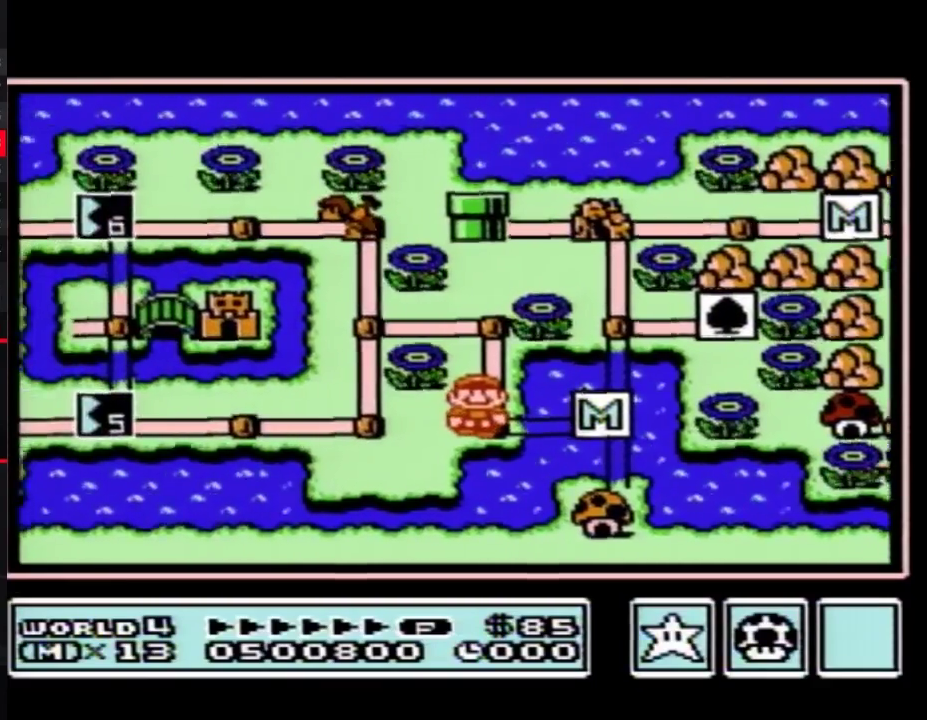
{"buttons": ["DPAD_UP"], "events": []}
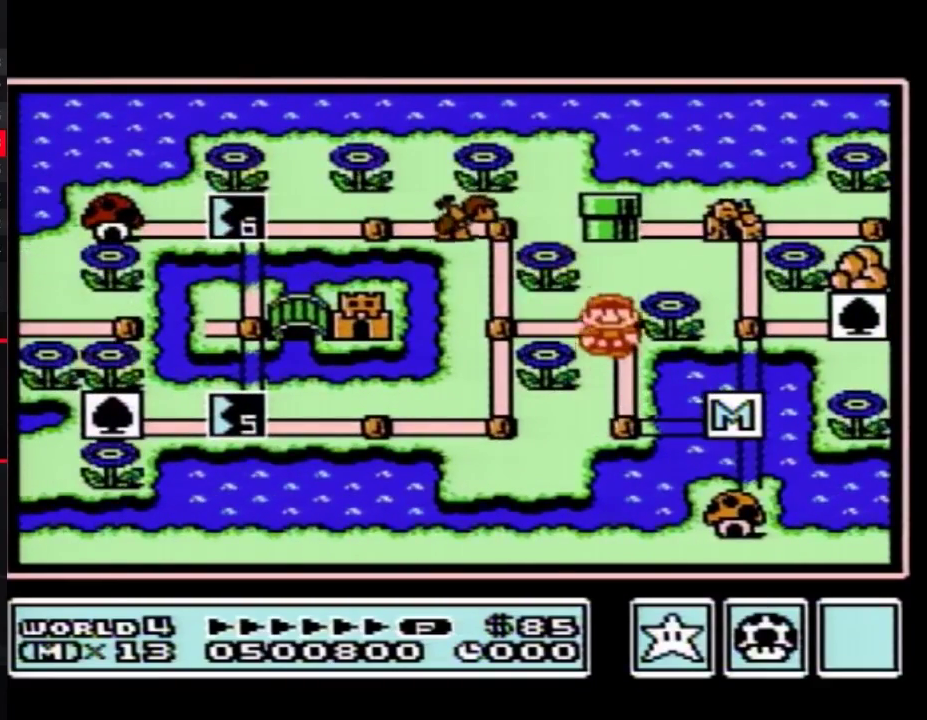
{"buttons": ["DPAD_UP"], "events": [[50, "DPAD_LEFT", "down"], [83, "DPAD_UP", "up"], [300, "DPAD_LEFT", "up"], [300, "DPAD_UP", "down"]]}
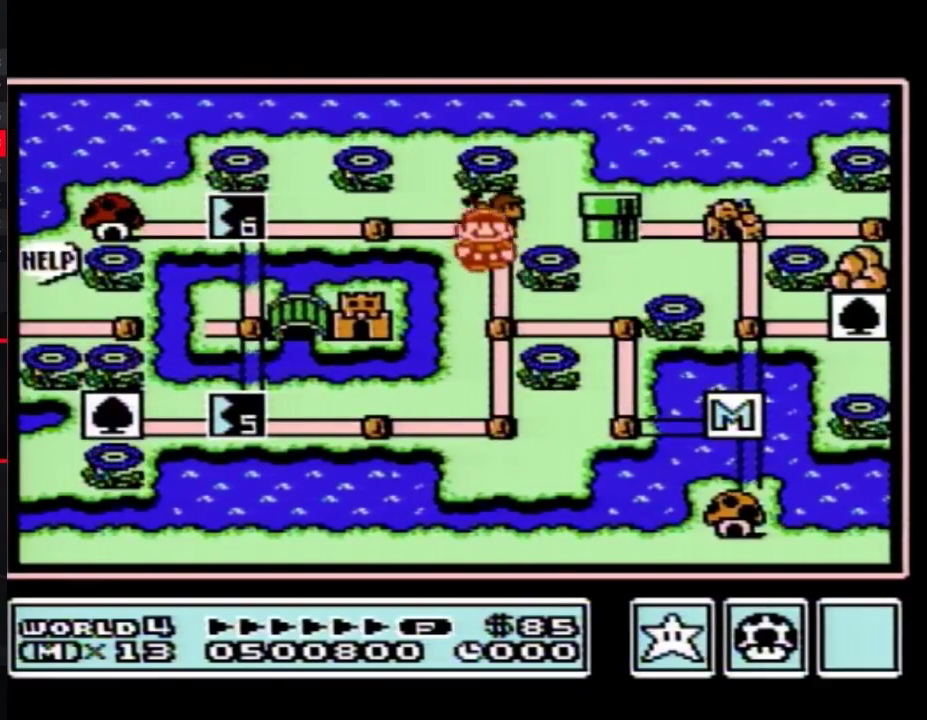
{"buttons": ["DPAD_UP"], "events": []}
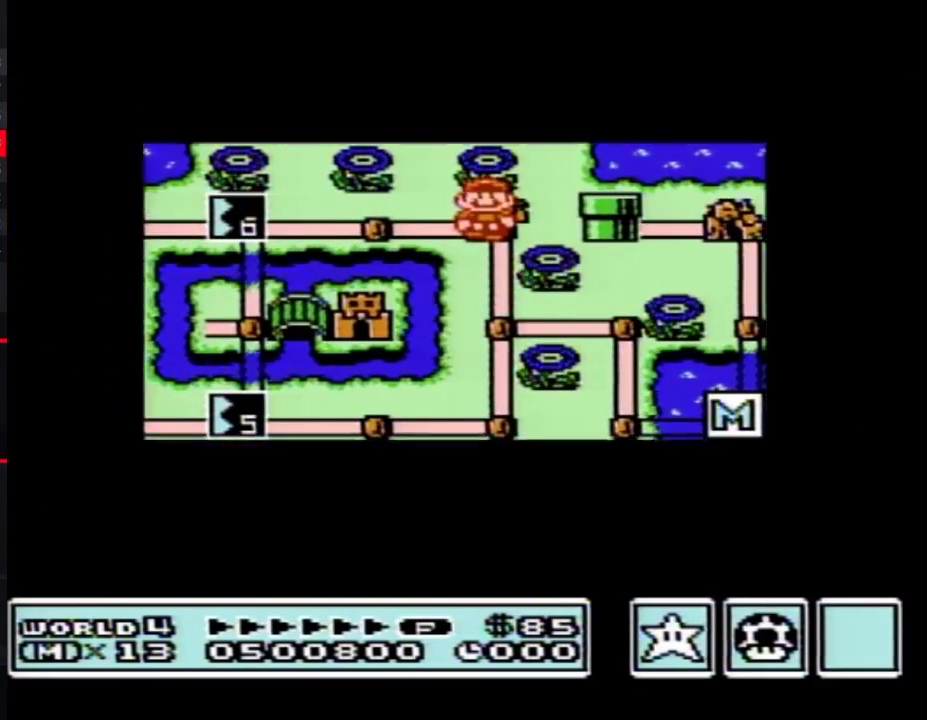
{"buttons": ["DPAD_UP"], "events": []}
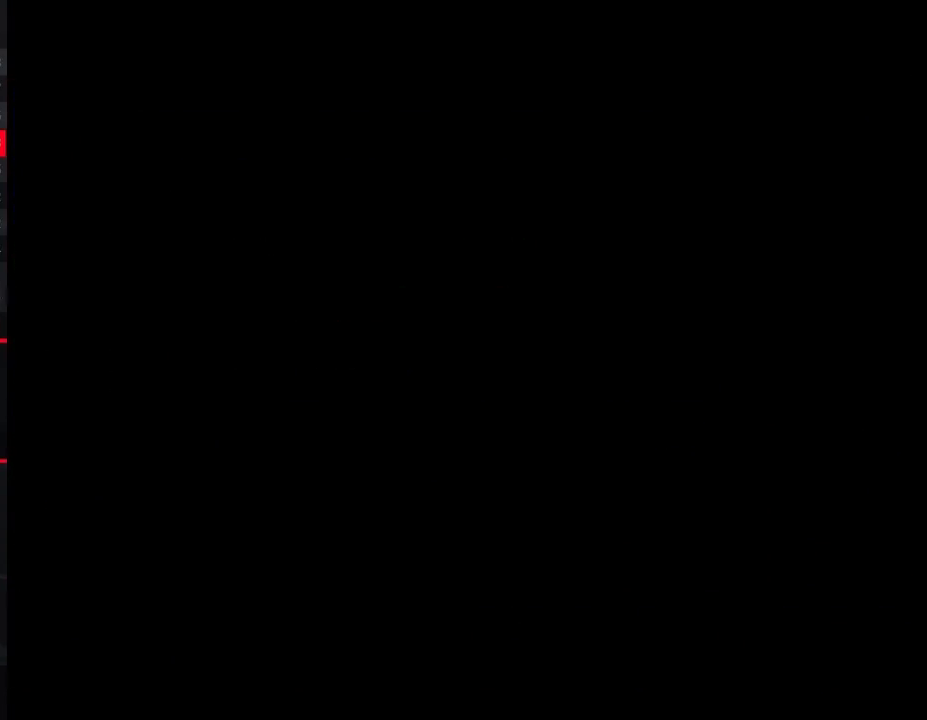
{"buttons": ["B"], "events": [[150, "B", "down"], [150, "DPAD_UP", "up"], [183, "B", "up"], [333, "B", "down"], [367, "B", "up"], [400, "B", "down"], [433, "B", "up"], [500, "B", "down"]]}
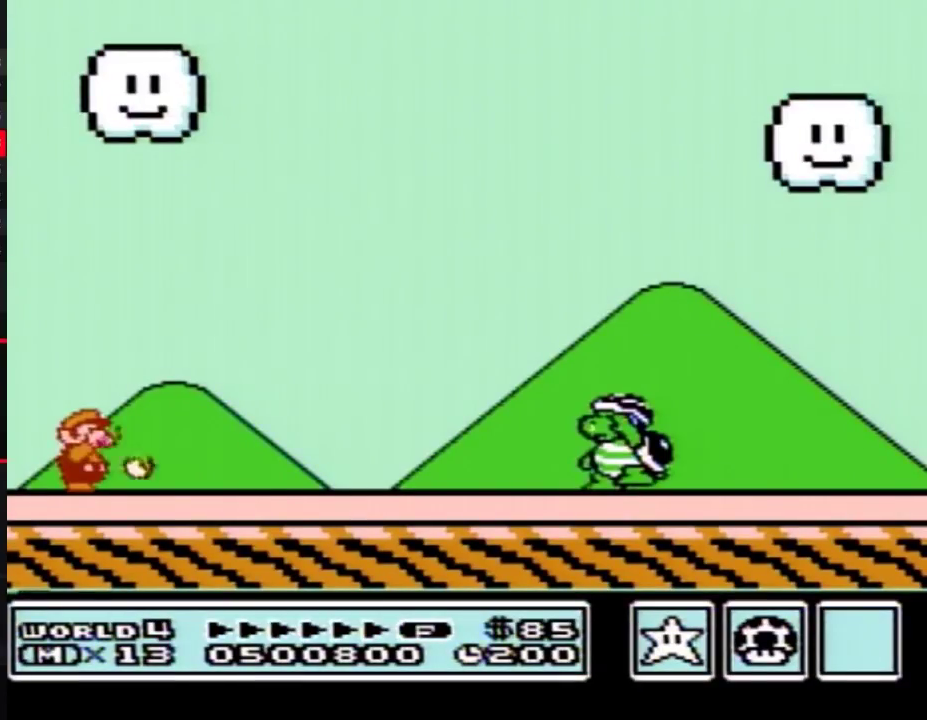
{"buttons": ["B"], "events": []}
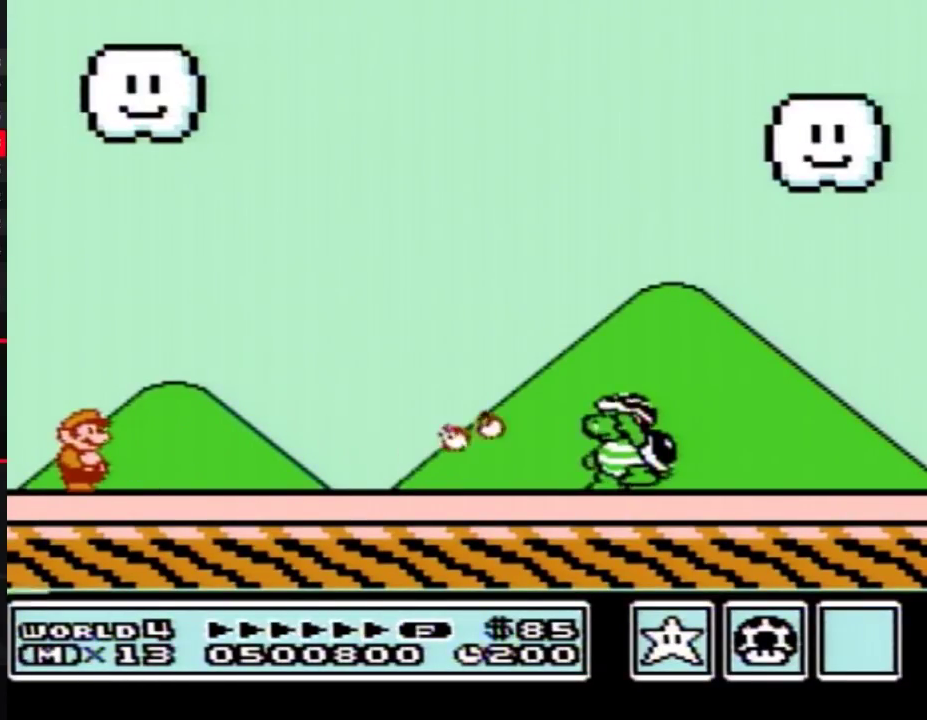
{"buttons": ["B", "DPAD_RIGHT"], "events": [[433, "DPAD_RIGHT", "down"]]}
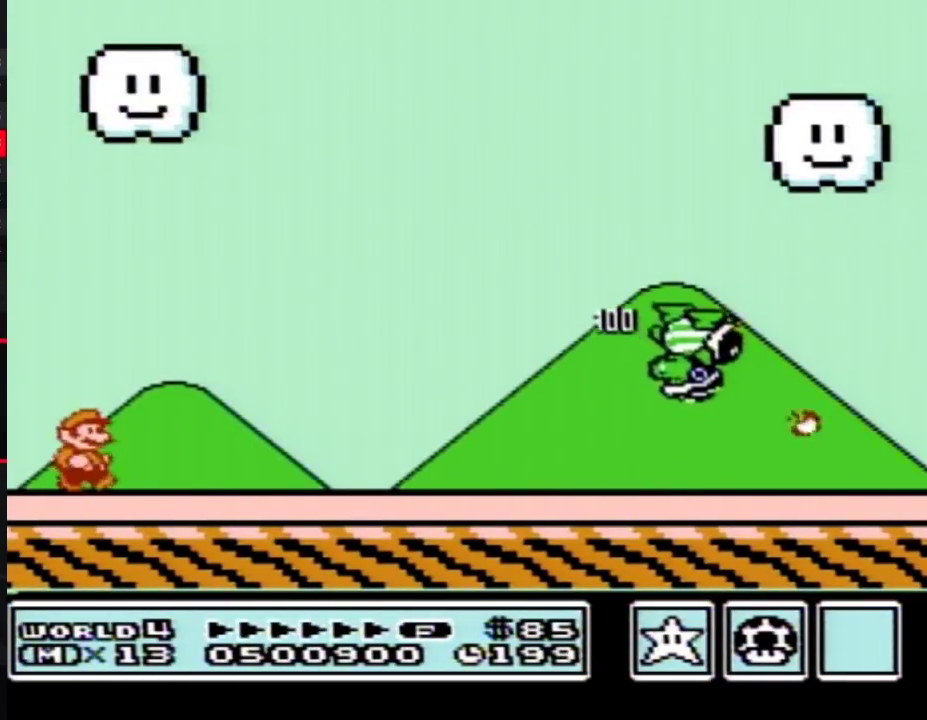
{"buttons": ["DPAD_RIGHT"], "events": [[117, "A", "down"], [467, "A", "up"], [500, "B", "up"]]}
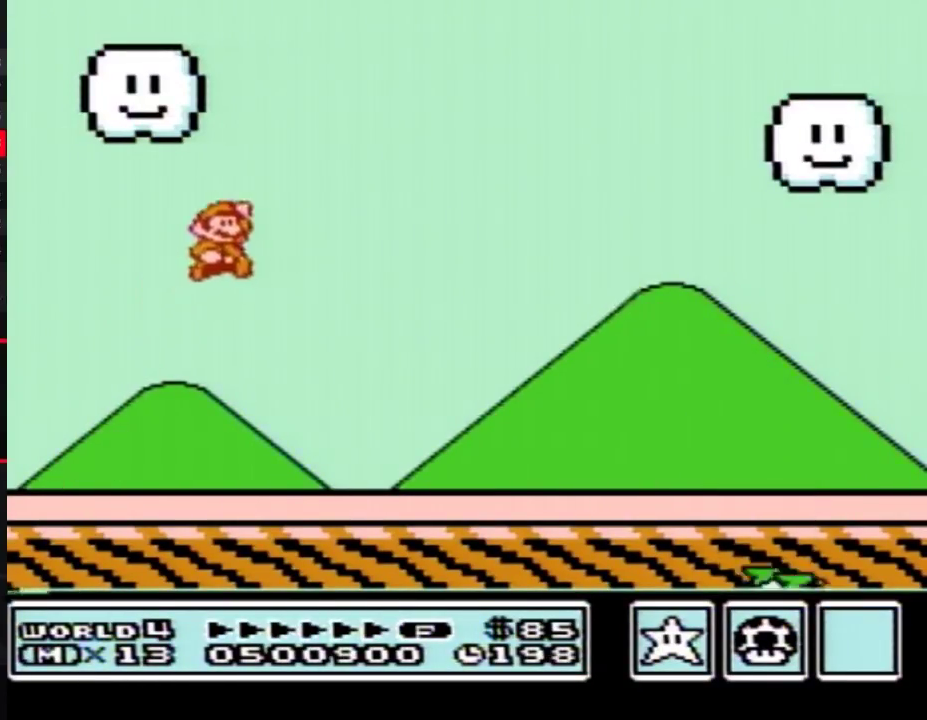
{"buttons": ["B", "DPAD_RIGHT"], "events": [[50, "DPAD_RIGHT", "up"], [83, "B", "down"], [183, "DPAD_RIGHT", "down"]]}
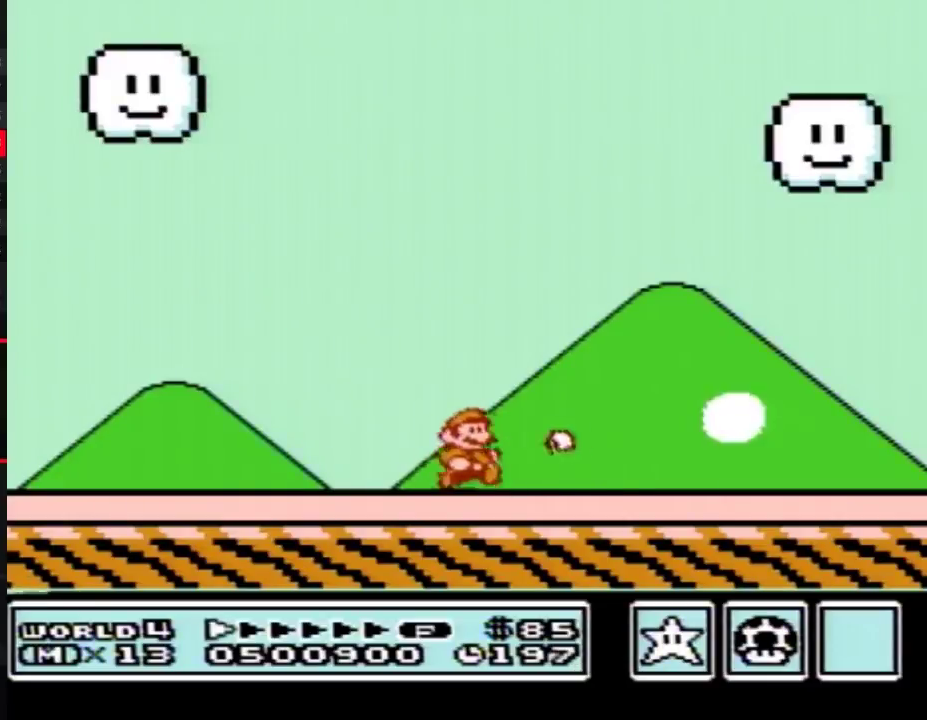
{"buttons": ["B", "DPAD_RIGHT"], "events": []}
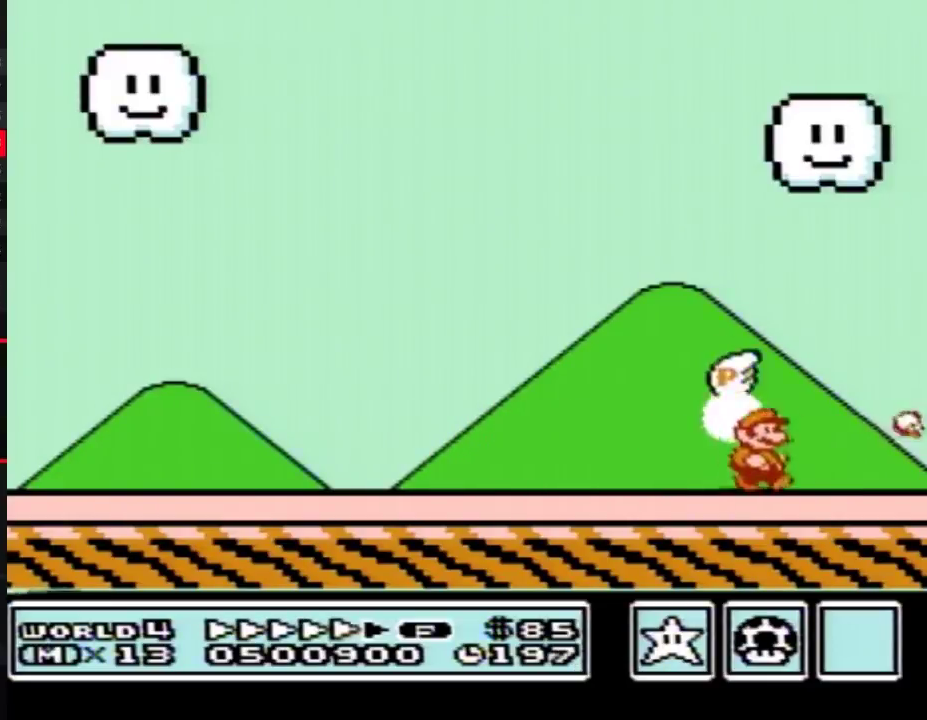
{"buttons": ["A"], "events": [[217, "B", "up"], [250, "DPAD_RIGHT", "up"], [300, "A", "down"]]}
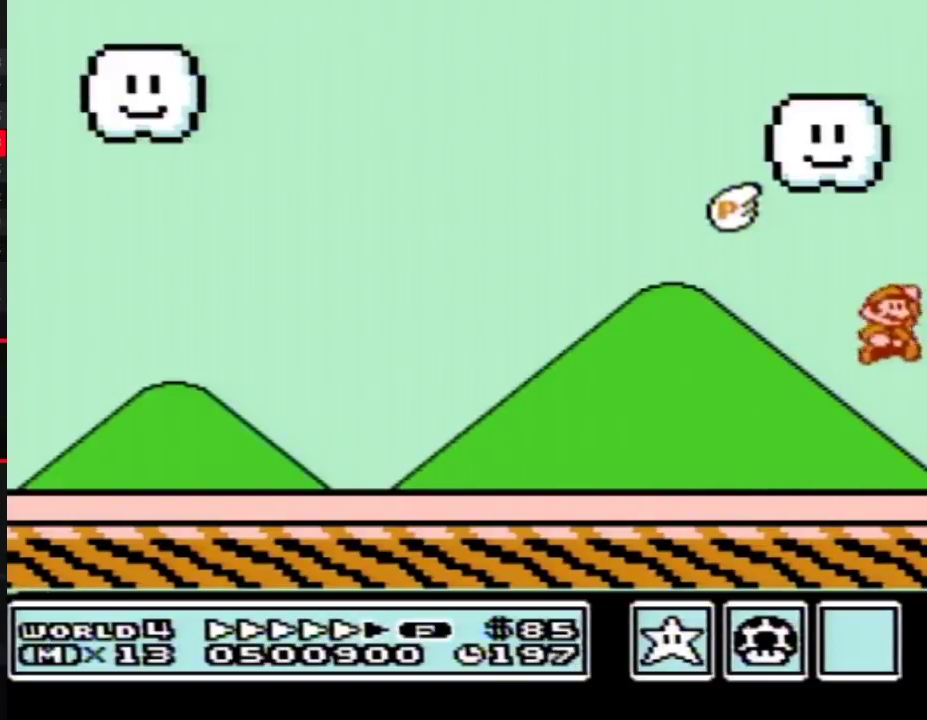
{"buttons": ["A"], "events": []}
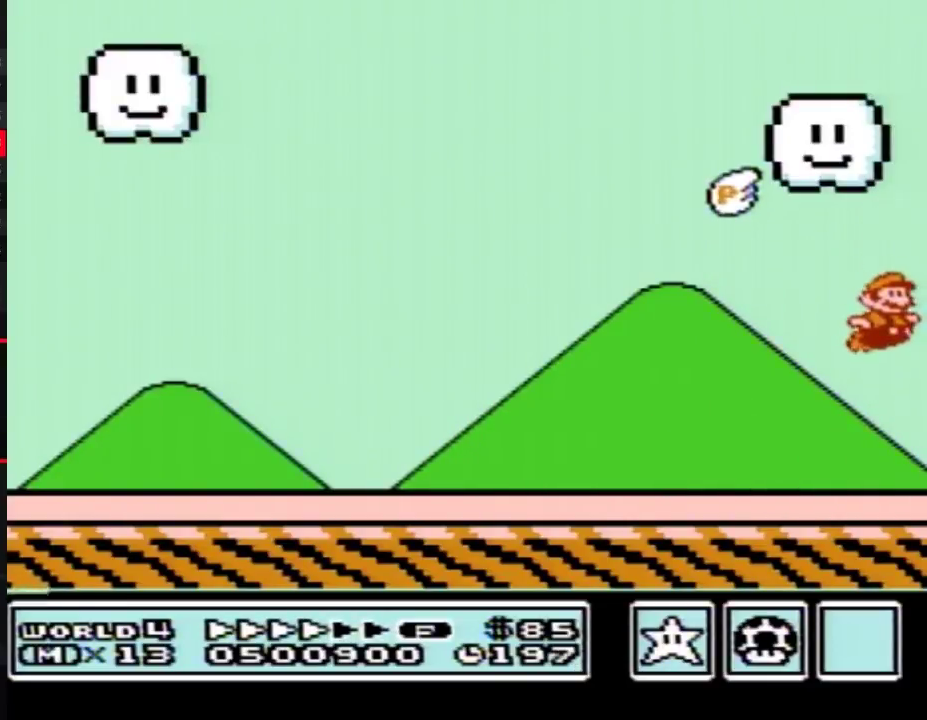
{"buttons": ["A", "B"], "events": [[33, "B", "down"], [50, "B", "up"], [83, "B", "down"], [183, "B", "up"], [217, "B", "down"], [283, "A", "up"], [333, "B", "up"], [433, "A", "down"], [433, "B", "down"]]}
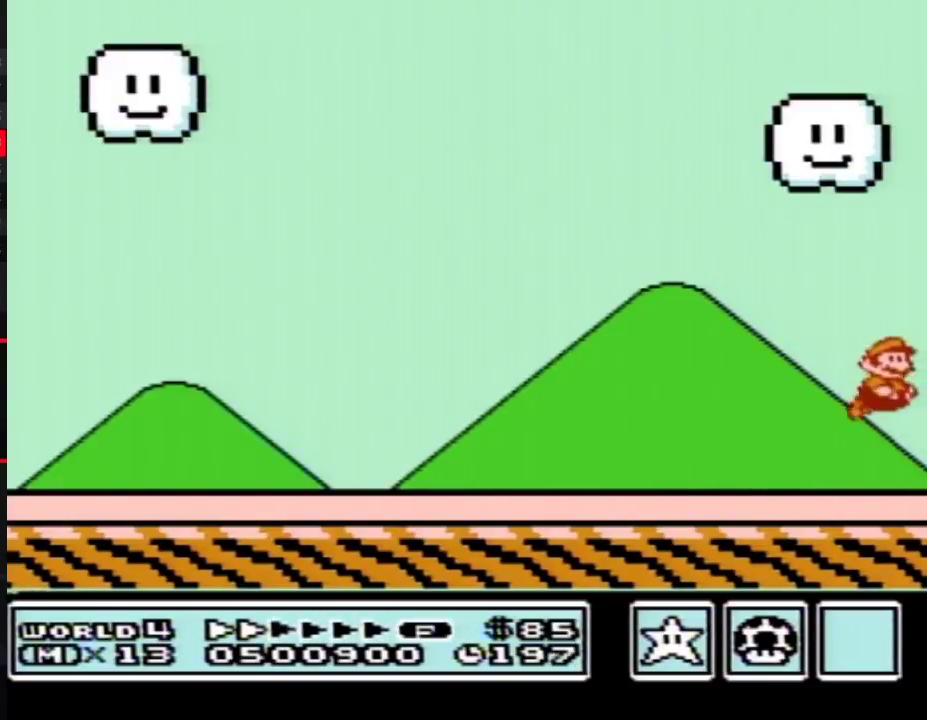
{"buttons": ["A", "B"], "events": []}
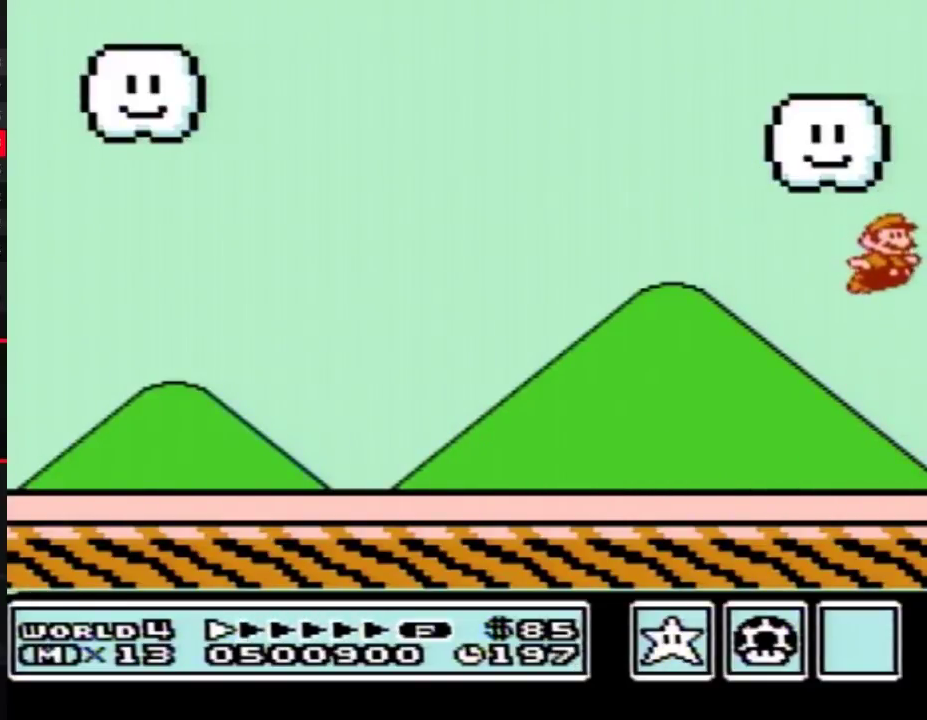
{"buttons": ["A", "B"], "events": [[267, "A", "up"], [333, "A", "down"]]}
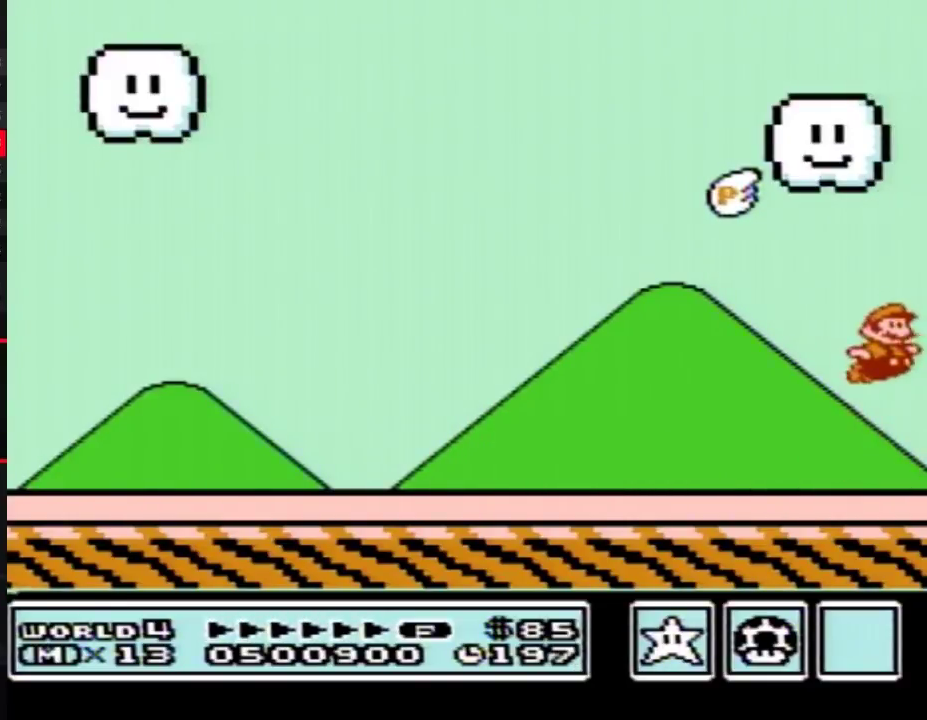
{"buttons": ["A"], "events": [[33, "B", "up"], [50, "B", "down"], [83, "B", "up"], [117, "B", "down"], [150, "B", "up"], [183, "B", "down"], [217, "B", "up"], [250, "B", "down"], [333, "B", "up"], [367, "B", "down"], [433, "B", "up"], [467, "B", "down"], [500, "B", "up"]]}
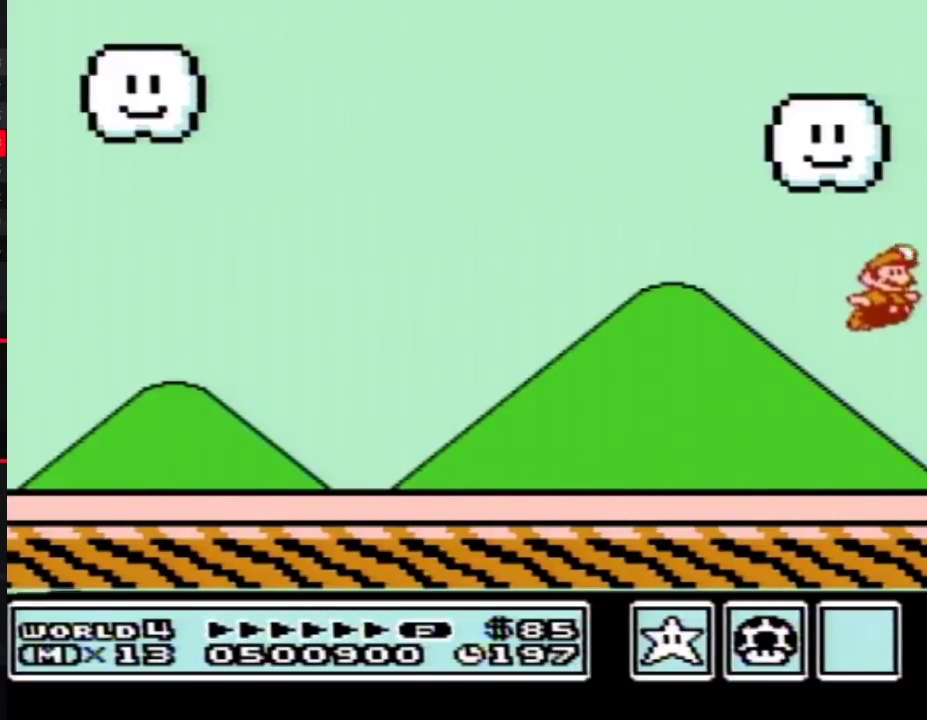
{"buttons": [], "events": [[17, "B", "down"], [83, "B", "up"], [183, "A", "up"]]}
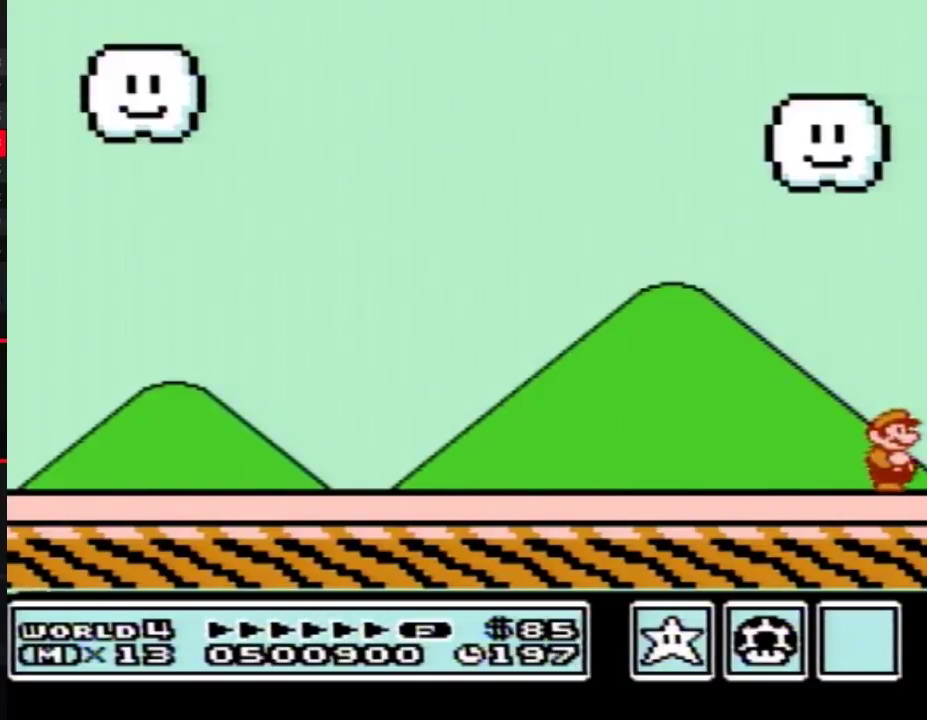
{"buttons": [], "events": []}
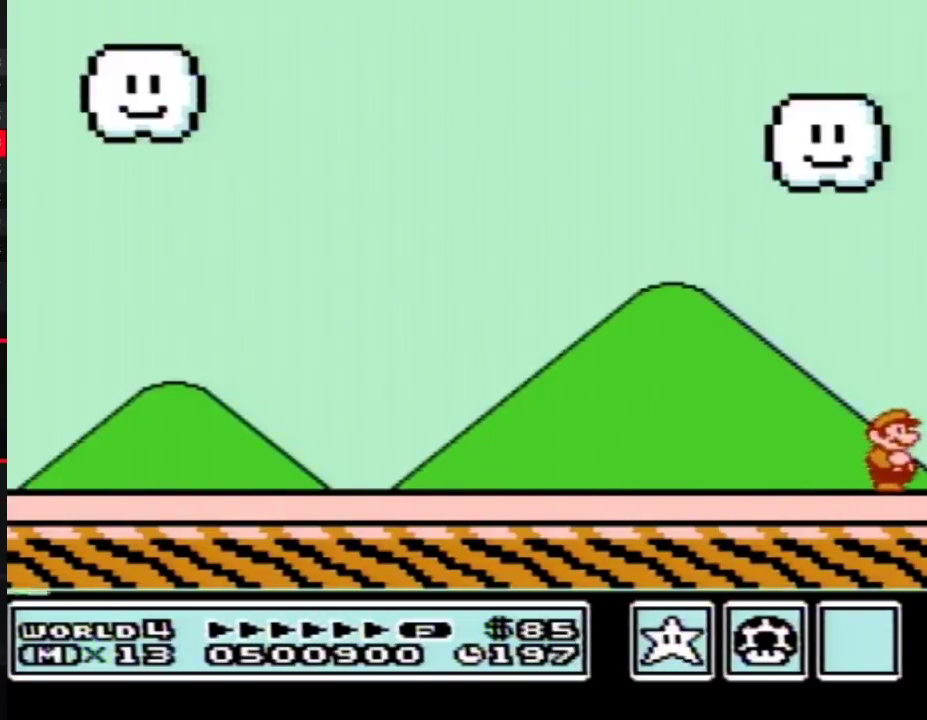
{"buttons": [], "events": []}
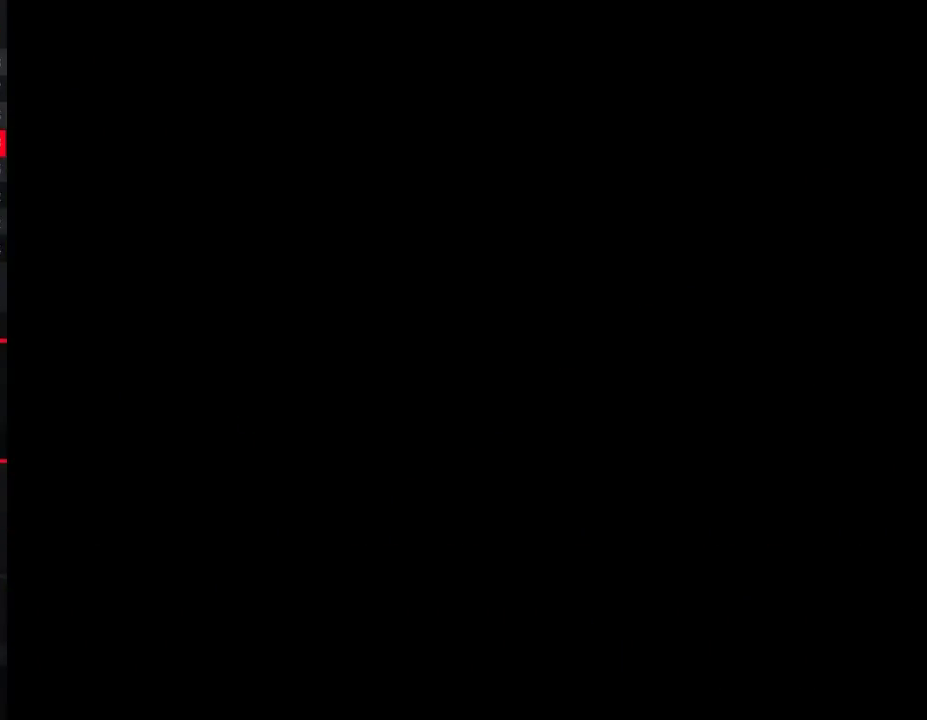
{"buttons": [], "events": []}
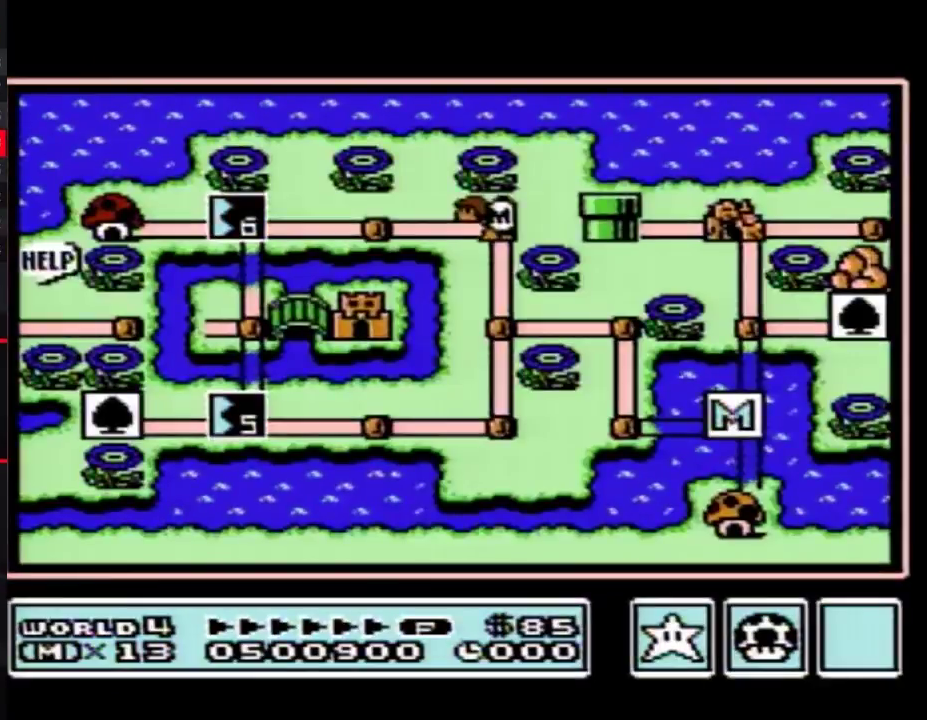
{"buttons": [], "events": []}
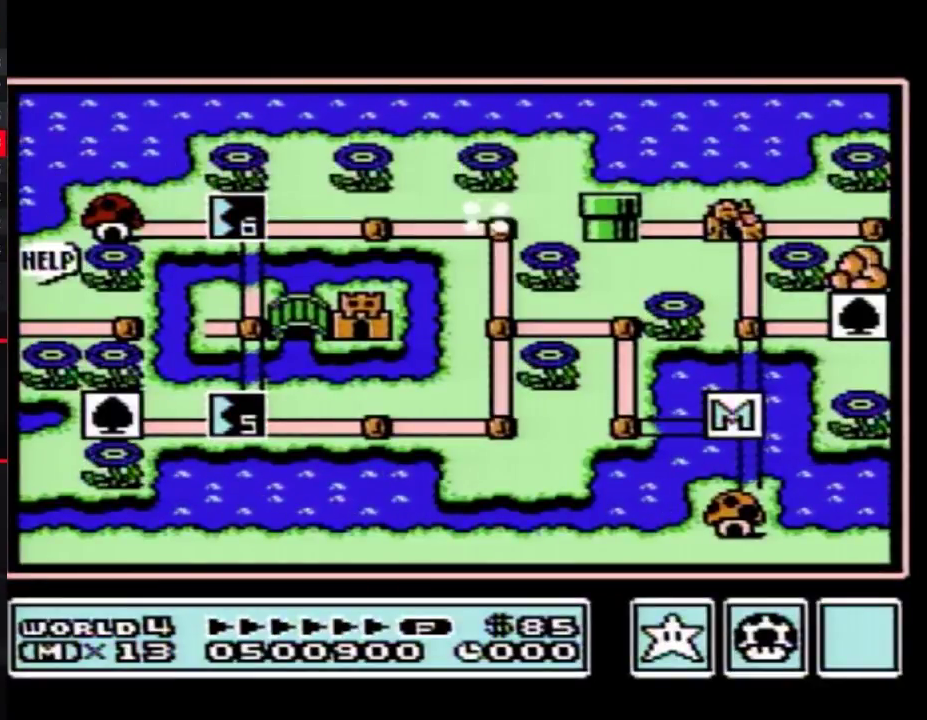
{"buttons": ["DPAD_LEFT"], "events": [[17, "DPAD_LEFT", "down"]]}
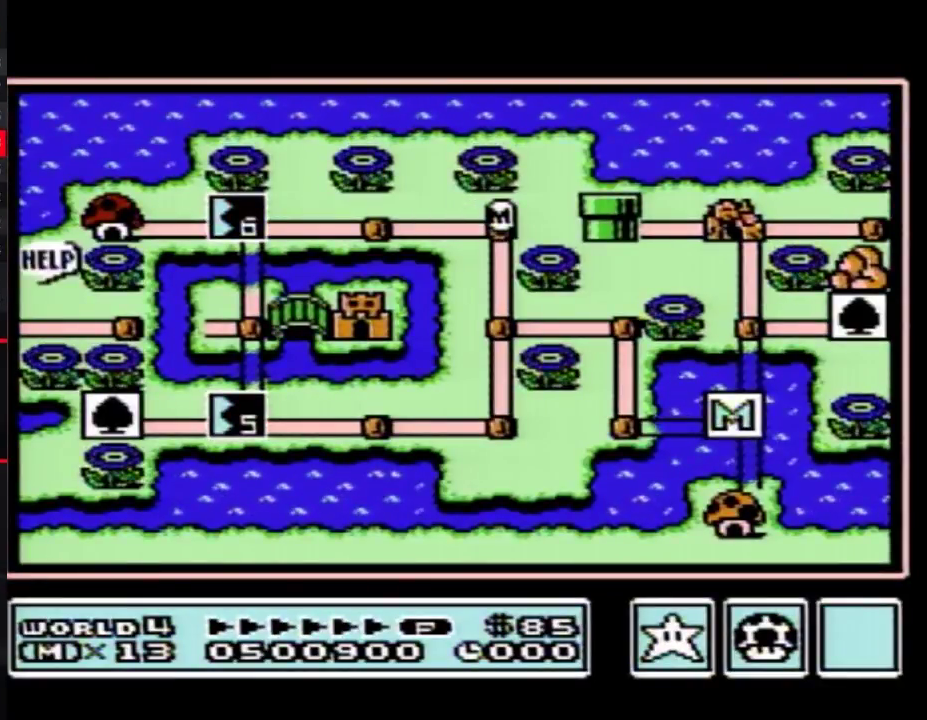
{"buttons": ["DPAD_LEFT"], "events": [[283, "DPAD_LEFT", "up"], [350, "DPAD_LEFT", "down"]]}
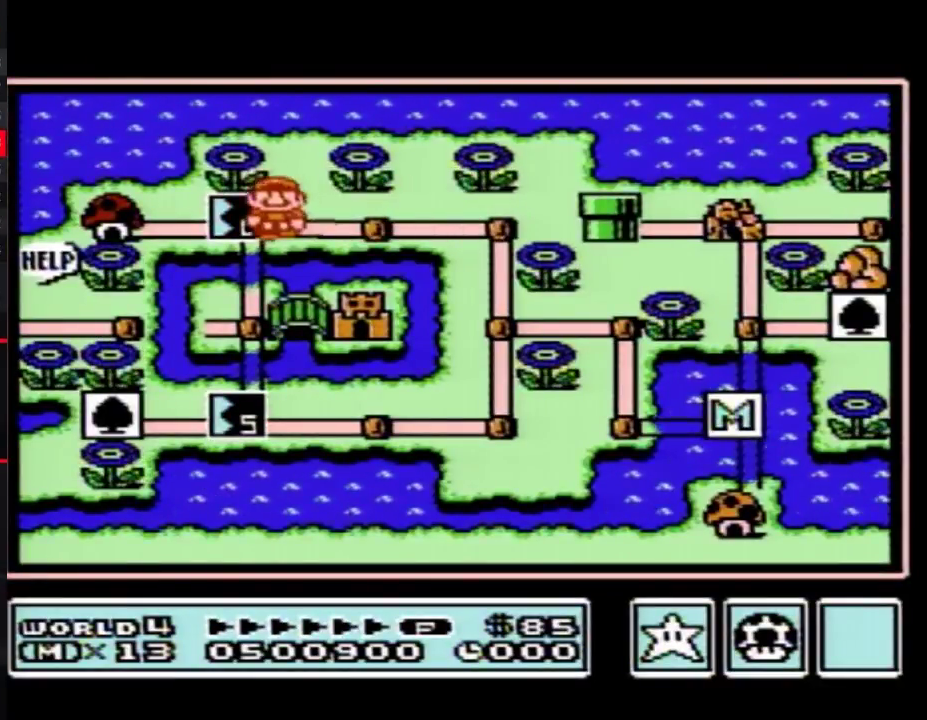
{"buttons": ["DPAD_LEFT"], "events": []}